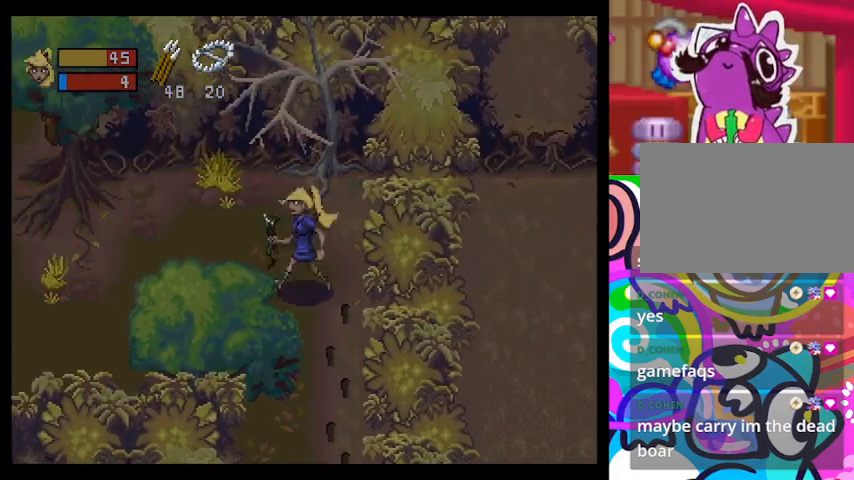
Gameplay with a controller (PlayStation layout); each line is a JSON object with the inputs held at the frame after it. "events" lists button and stick changes between this image and that frame as [ms after this image, input, new state], when the widget could be followed in between. Not read: right_stick.
{"buttons": ["TRIANGLE"], "left_stick": "left", "events": [[133, "left_stick", "left"]]}
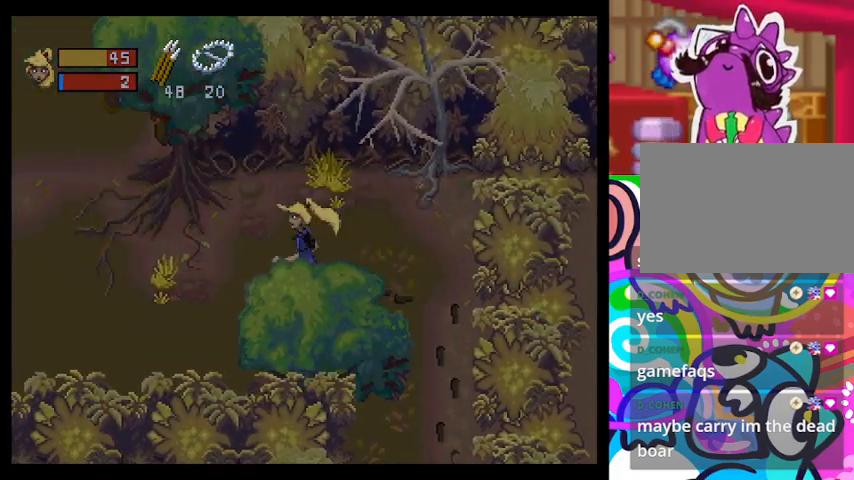
{"buttons": [], "left_stick": "left", "events": [[167, "TRIANGLE", "up"]]}
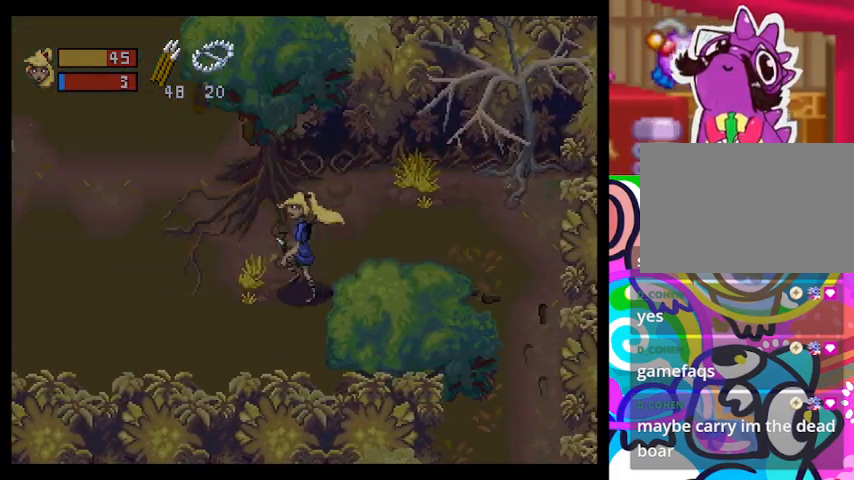
{"buttons": [], "left_stick": "up-left", "events": [[500, "left_stick", "up-left"]]}
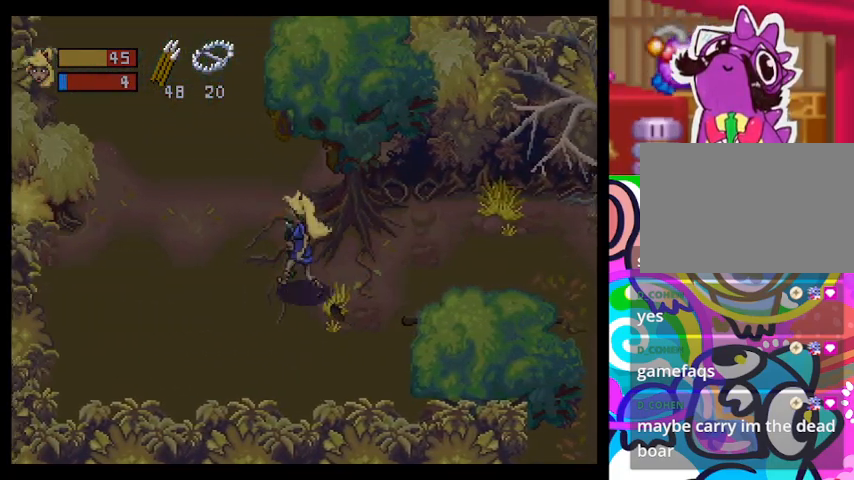
{"buttons": [], "left_stick": "up-left", "events": []}
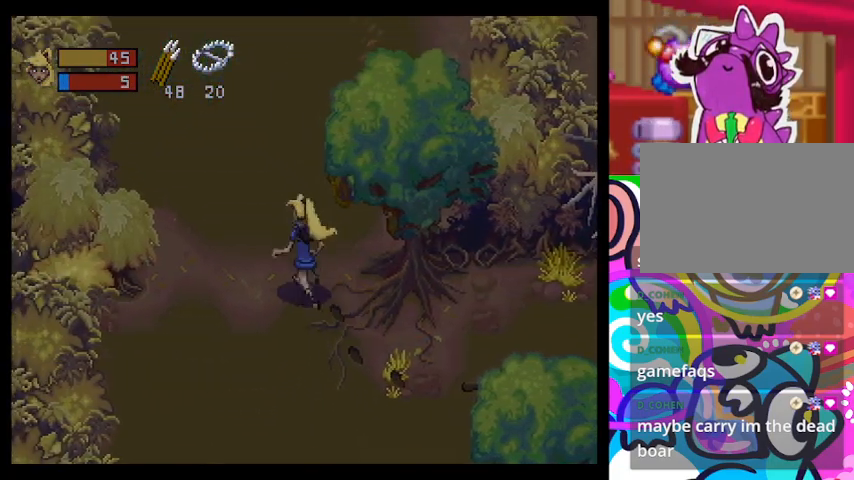
{"buttons": [], "left_stick": "up", "events": [[400, "left_stick", "up"]]}
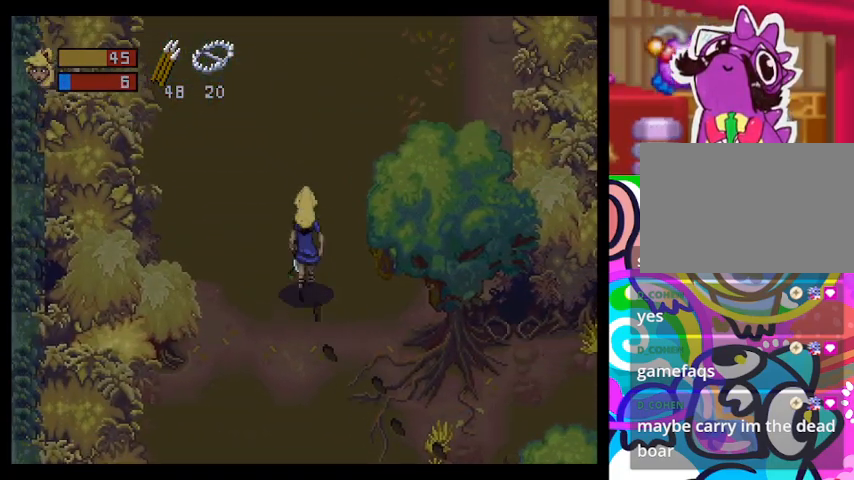
{"buttons": [], "left_stick": "up", "events": []}
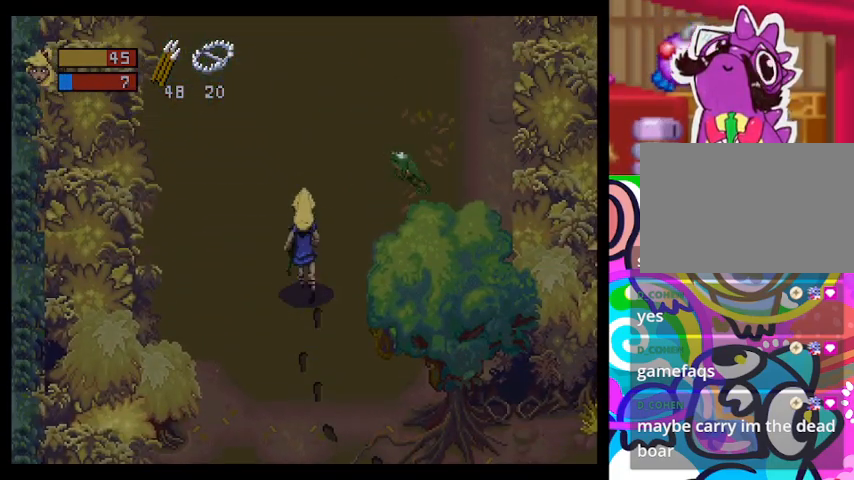
{"buttons": [], "left_stick": "up", "events": []}
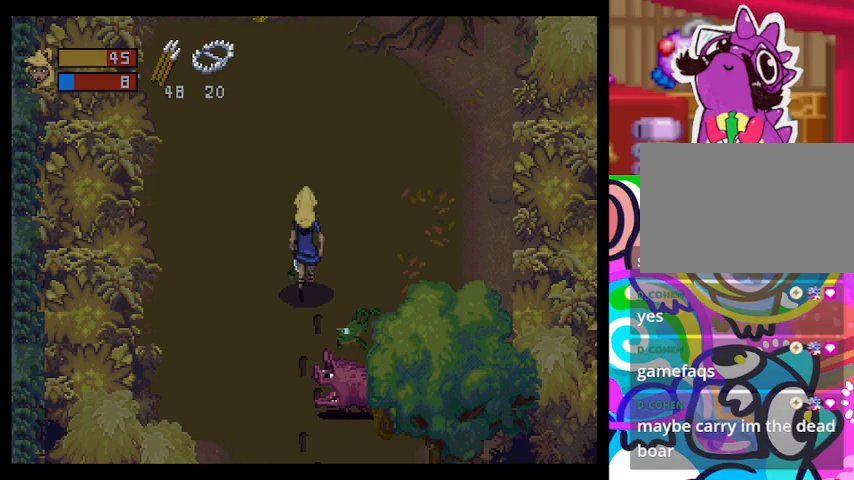
{"buttons": [], "left_stick": "up", "events": [[133, "left_stick", "up-right"], [333, "left_stick", "up"]]}
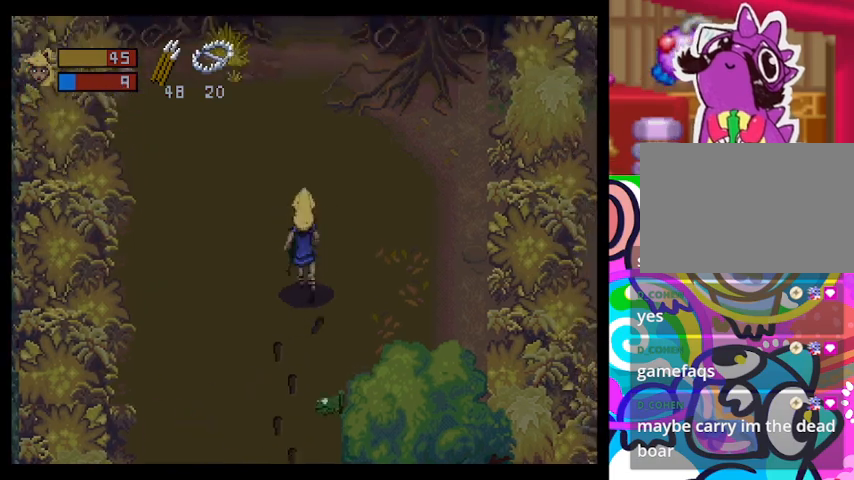
{"buttons": [], "left_stick": "up", "events": []}
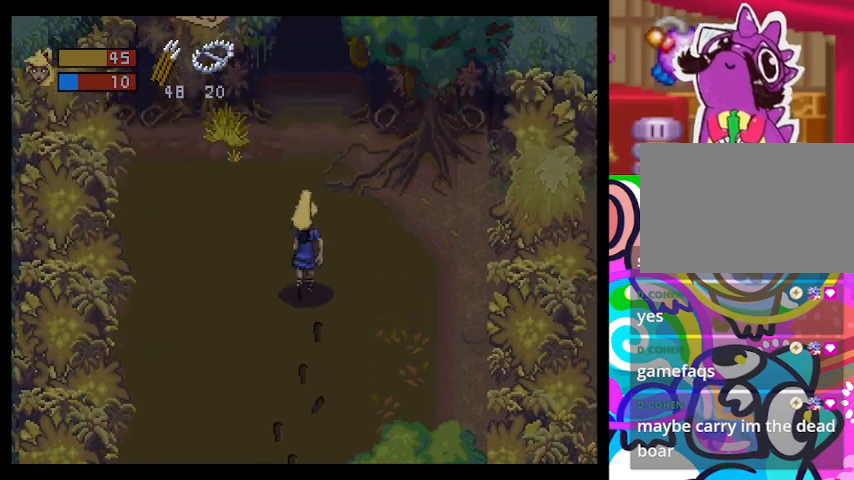
{"buttons": [], "left_stick": "up", "events": []}
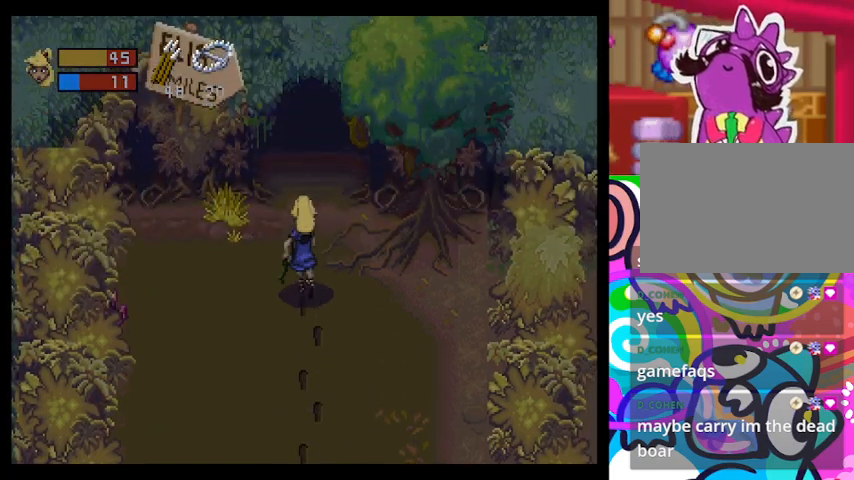
{"buttons": [], "left_stick": "up", "events": []}
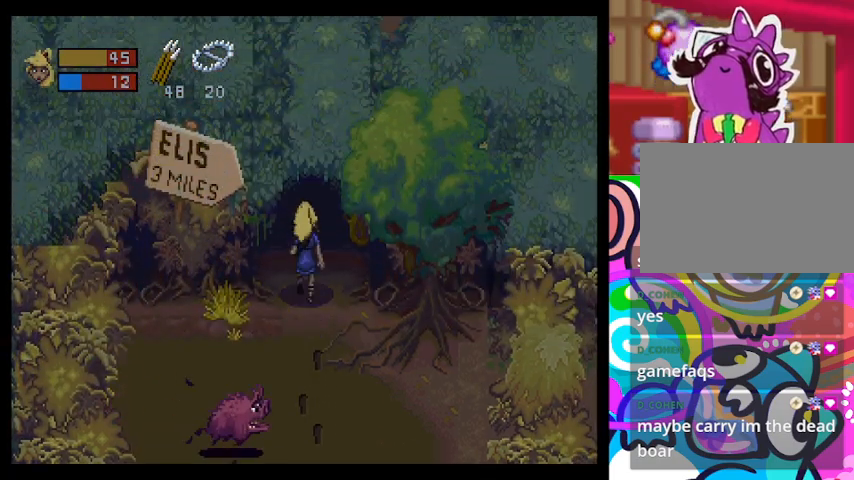
{"buttons": [], "left_stick": "up", "events": []}
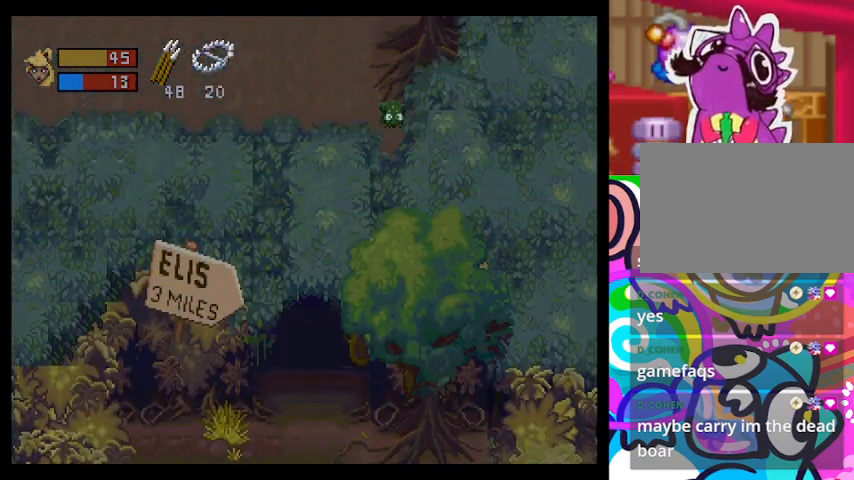
{"buttons": [], "left_stick": "up", "events": []}
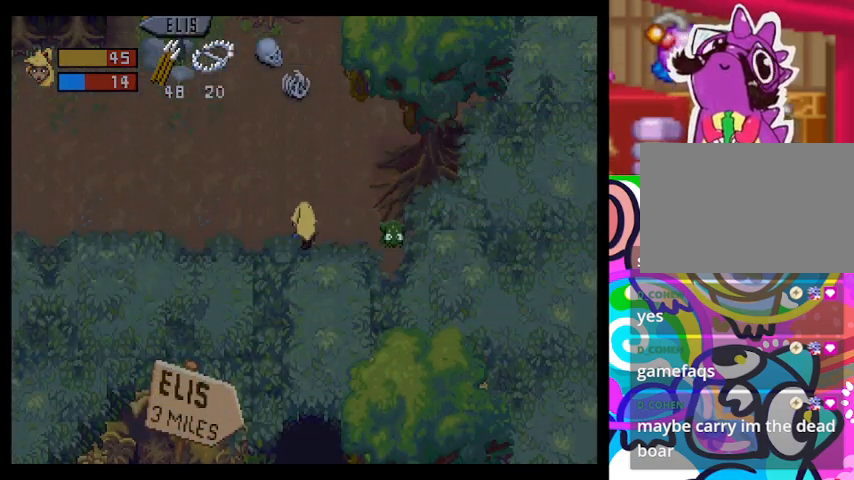
{"buttons": [], "left_stick": "up", "events": [[33, "left_stick", "up-right"], [367, "left_stick", "up"]]}
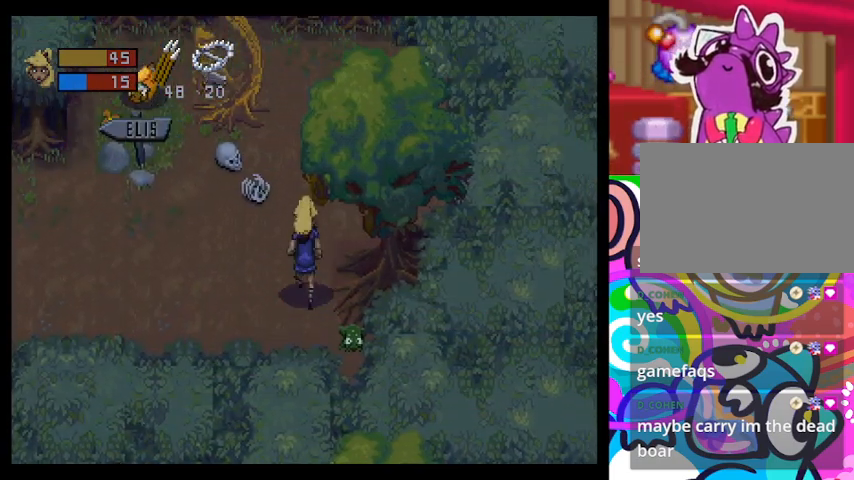
{"buttons": [], "left_stick": "up-left", "events": [[133, "left_stick", "up-left"]]}
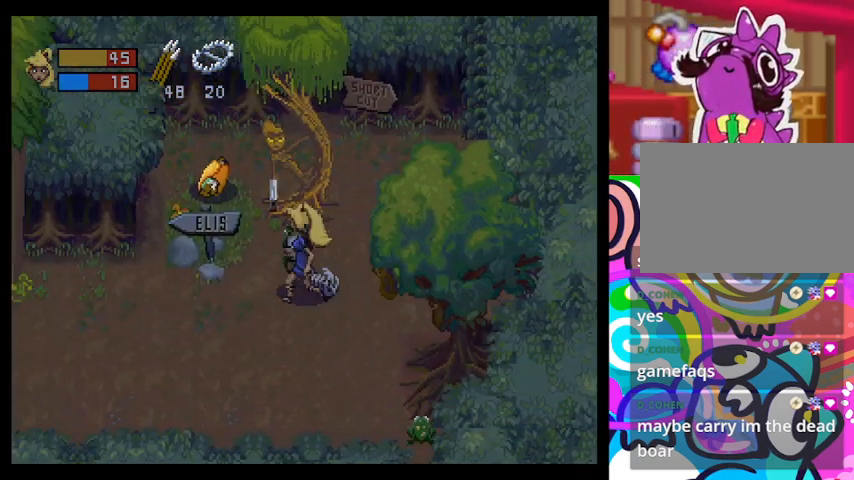
{"buttons": [], "left_stick": "up-left", "events": []}
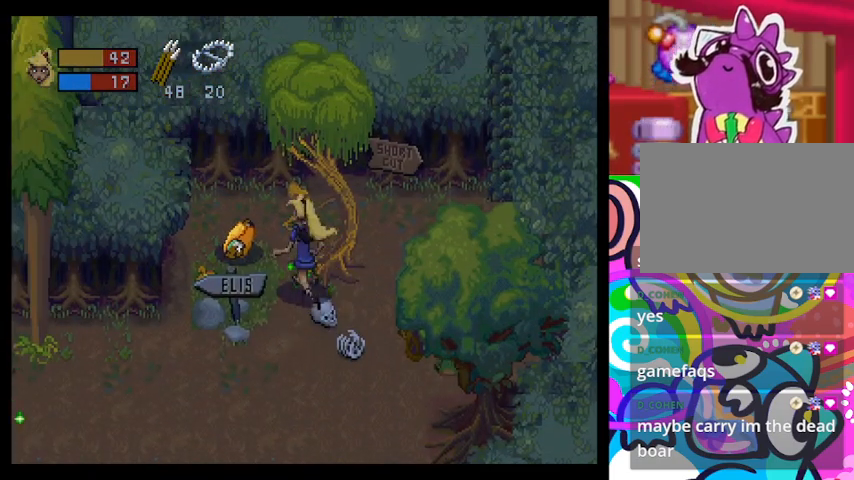
{"buttons": [], "left_stick": "left", "events": [[300, "left_stick", "left"]]}
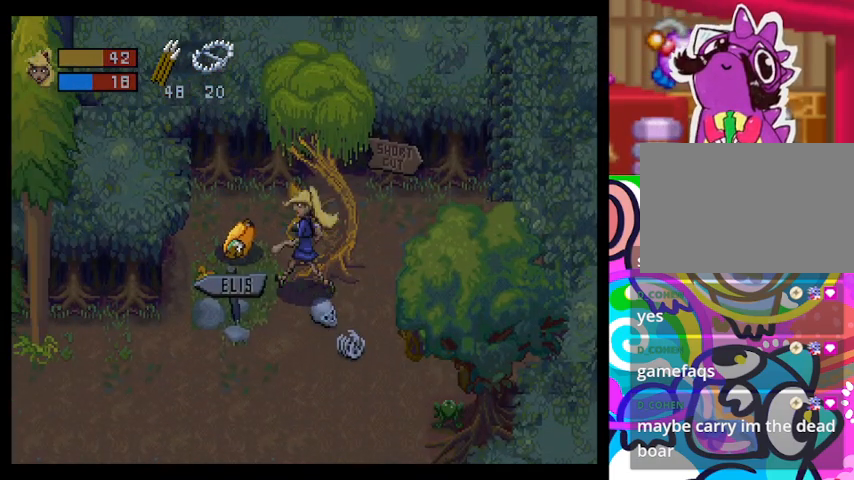
{"buttons": [], "left_stick": "down-right", "events": [[33, "left_stick", "down"], [200, "left_stick", "down-right"]]}
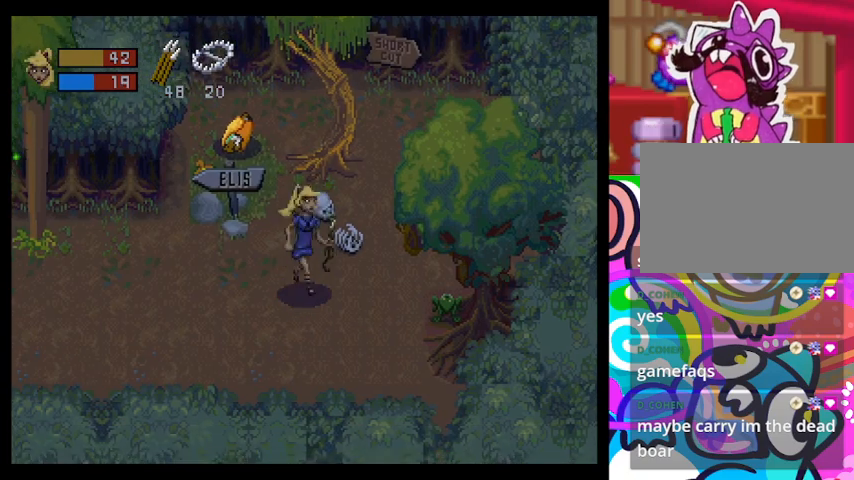
{"buttons": [], "left_stick": "center", "events": [[33, "left_stick", "up"], [133, "CROSS", "down"], [167, "left_stick", "center"], [233, "CROSS", "up"]]}
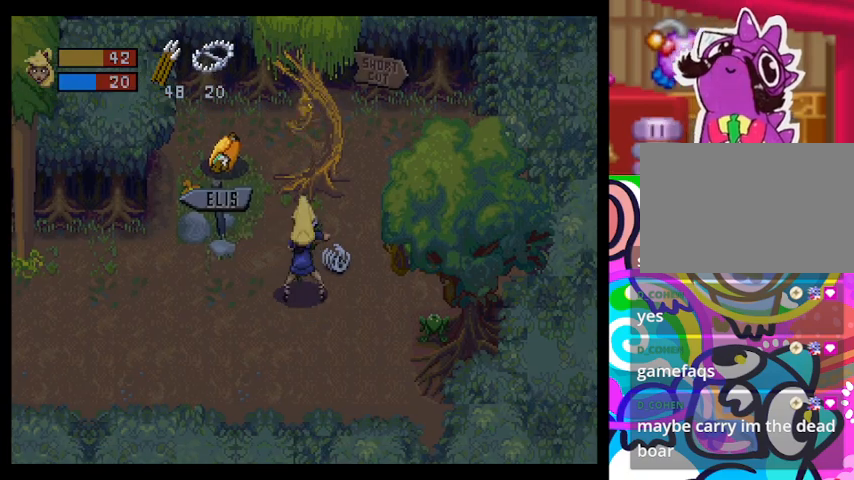
{"buttons": ["CROSS"], "left_stick": "center", "events": [[133, "CROSS", "down"], [233, "CROSS", "up"], [400, "CROSS", "down"]]}
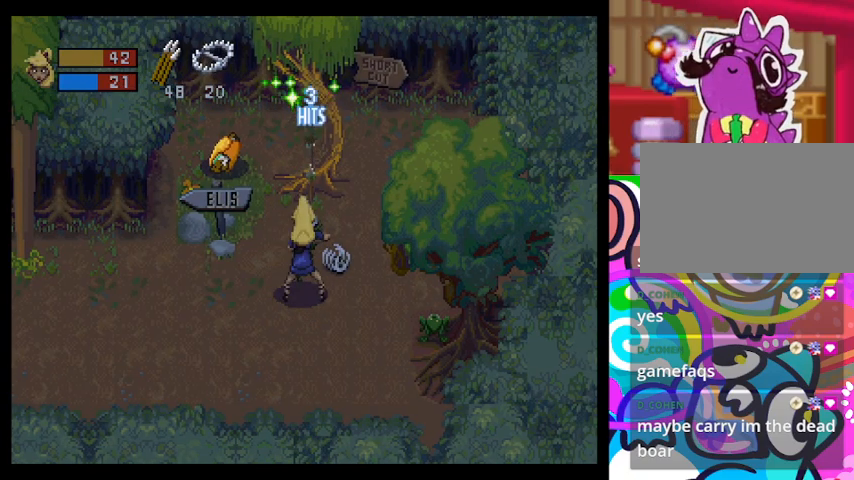
{"buttons": [], "left_stick": "center", "events": [[33, "CROSS", "up"], [367, "CROSS", "down"], [433, "CROSS", "up"]]}
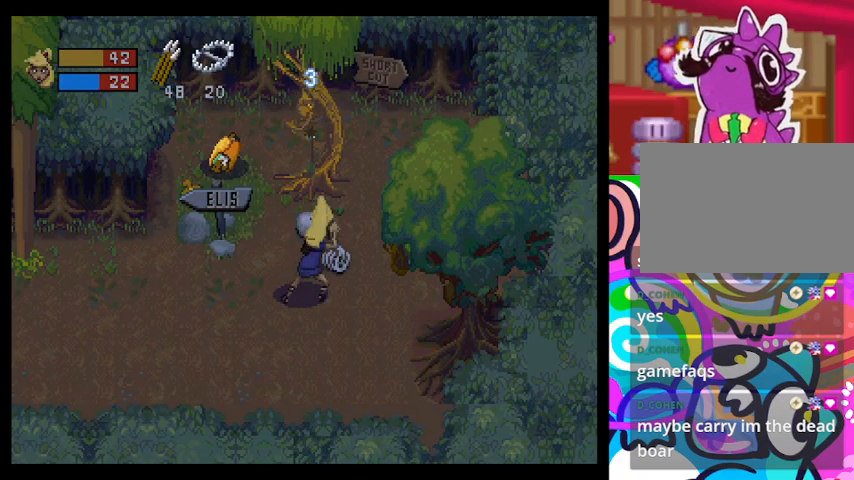
{"buttons": [], "left_stick": "center", "events": [[33, "CROSS", "down"], [267, "CROSS", "up"], [300, "CROSS", "down"], [500, "CROSS", "up"]]}
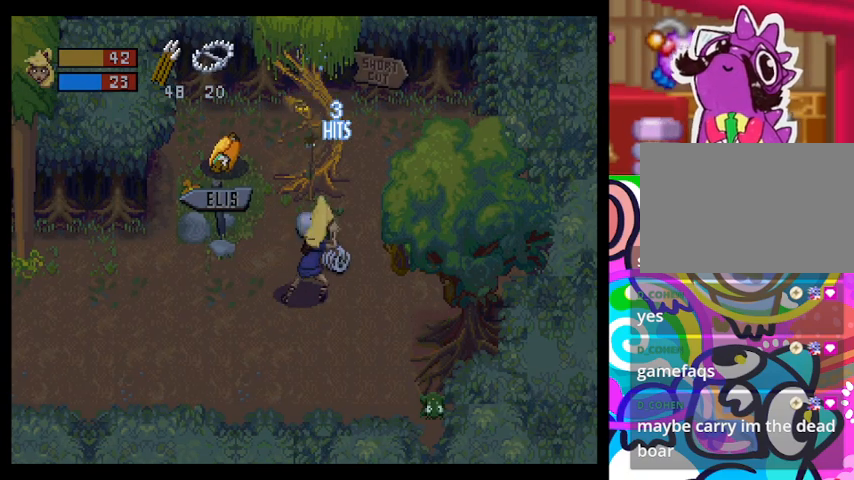
{"buttons": [], "left_stick": "center", "events": [[67, "CROSS", "down"], [133, "CROSS", "up"], [200, "CROSS", "down"], [267, "CROSS", "up"], [333, "CROSS", "down"], [367, "CROSS", "up"]]}
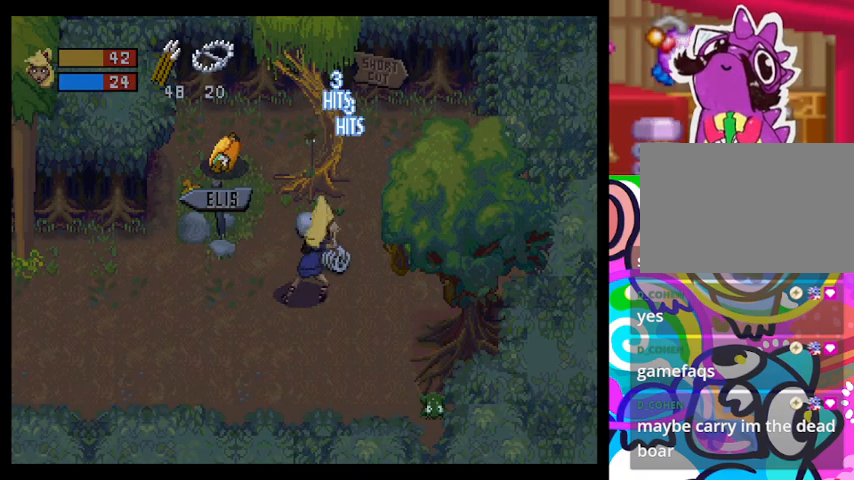
{"buttons": ["CROSS"], "left_stick": "center", "events": [[67, "CROSS", "down"], [133, "CROSS", "up"], [167, "CROSS", "down"], [267, "CROSS", "up"], [333, "CROSS", "down"], [400, "CROSS", "up"], [467, "CROSS", "down"]]}
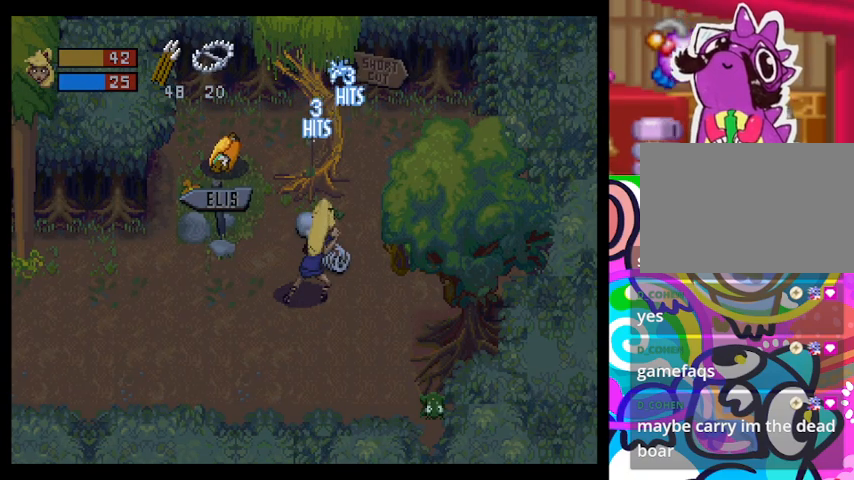
{"buttons": [], "left_stick": "center", "events": [[33, "CROSS", "up"], [100, "CROSS", "down"], [167, "CROSS", "up"], [233, "CROSS", "down"], [467, "CROSS", "up"]]}
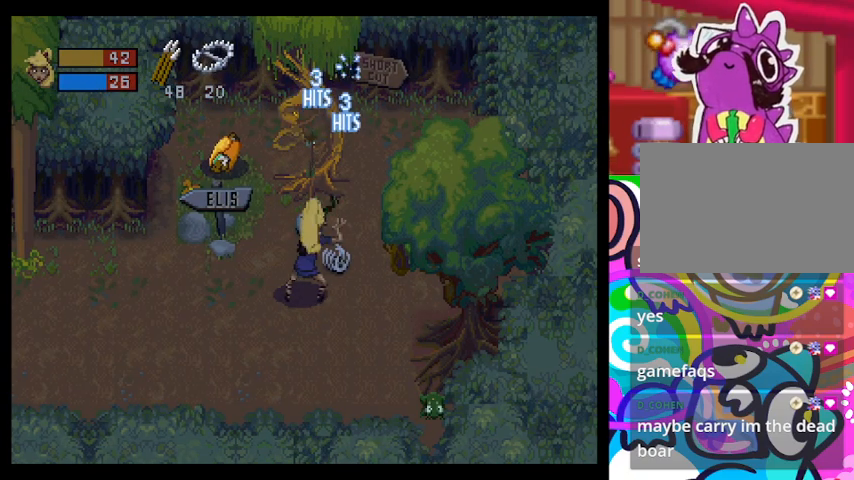
{"buttons": ["CROSS"], "left_stick": "center", "events": [[33, "CROSS", "down"], [100, "CROSS", "up"], [167, "CROSS", "down"], [267, "CROSS", "up"], [333, "CROSS", "down"], [400, "CROSS", "up"], [467, "CROSS", "down"]]}
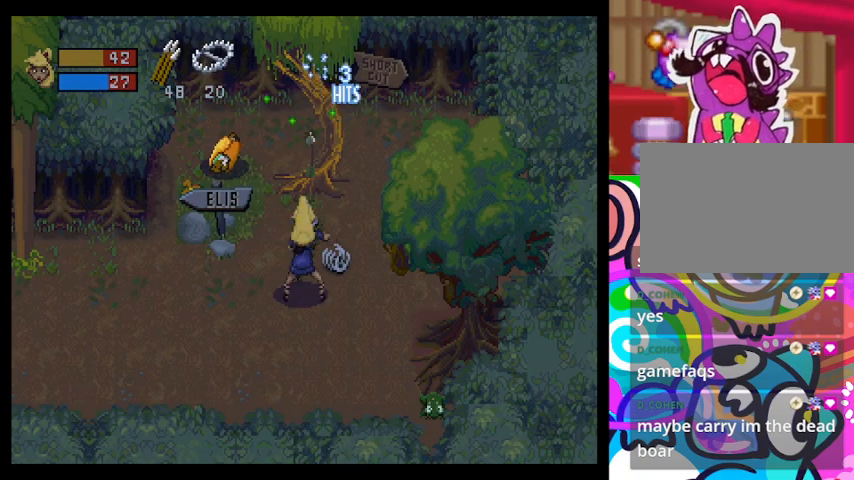
{"buttons": ["CROSS"], "left_stick": "center", "events": [[33, "CROSS", "up"], [67, "CROSS", "down"], [167, "CROSS", "up"], [333, "CROSS", "down"], [400, "CROSS", "up"], [467, "CROSS", "down"]]}
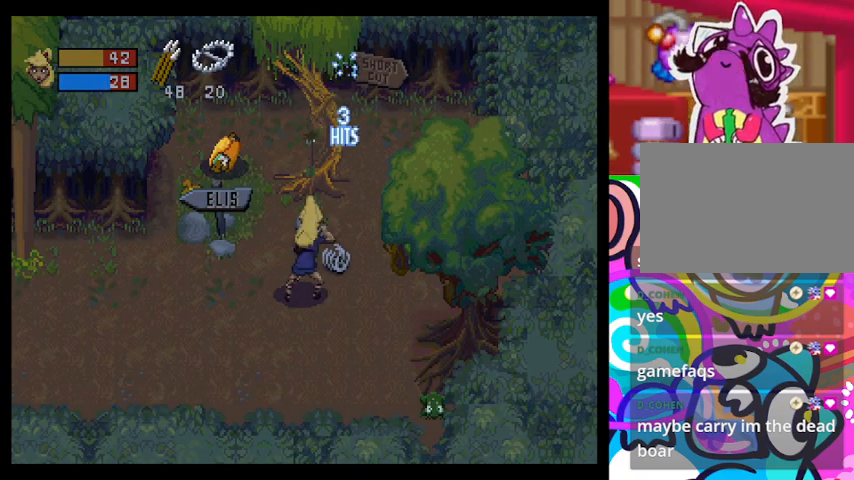
{"buttons": [], "left_stick": "center", "events": [[200, "CROSS", "up"], [267, "CROSS", "down"], [367, "CROSS", "up"], [400, "CROSS", "down"], [467, "CROSS", "up"]]}
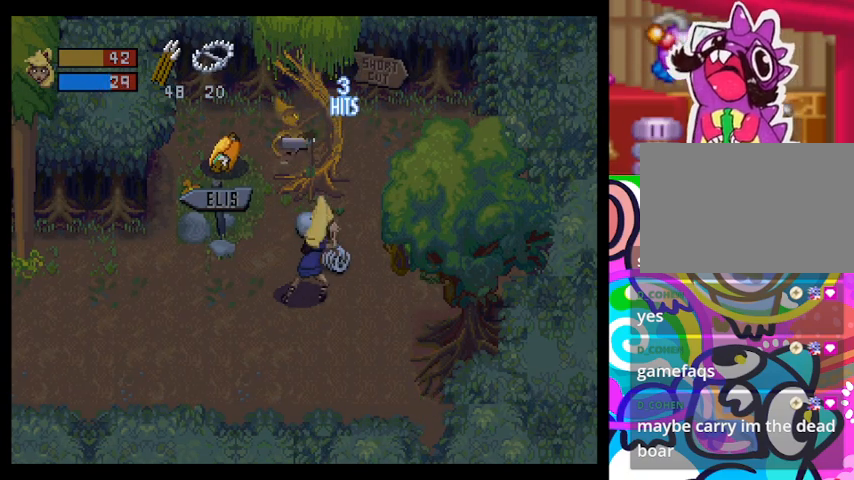
{"buttons": ["CROSS"], "left_stick": "center", "events": [[33, "CROSS", "down"], [100, "CROSS", "up"], [167, "CROSS", "down"], [333, "CROSS", "up"], [467, "CROSS", "down"]]}